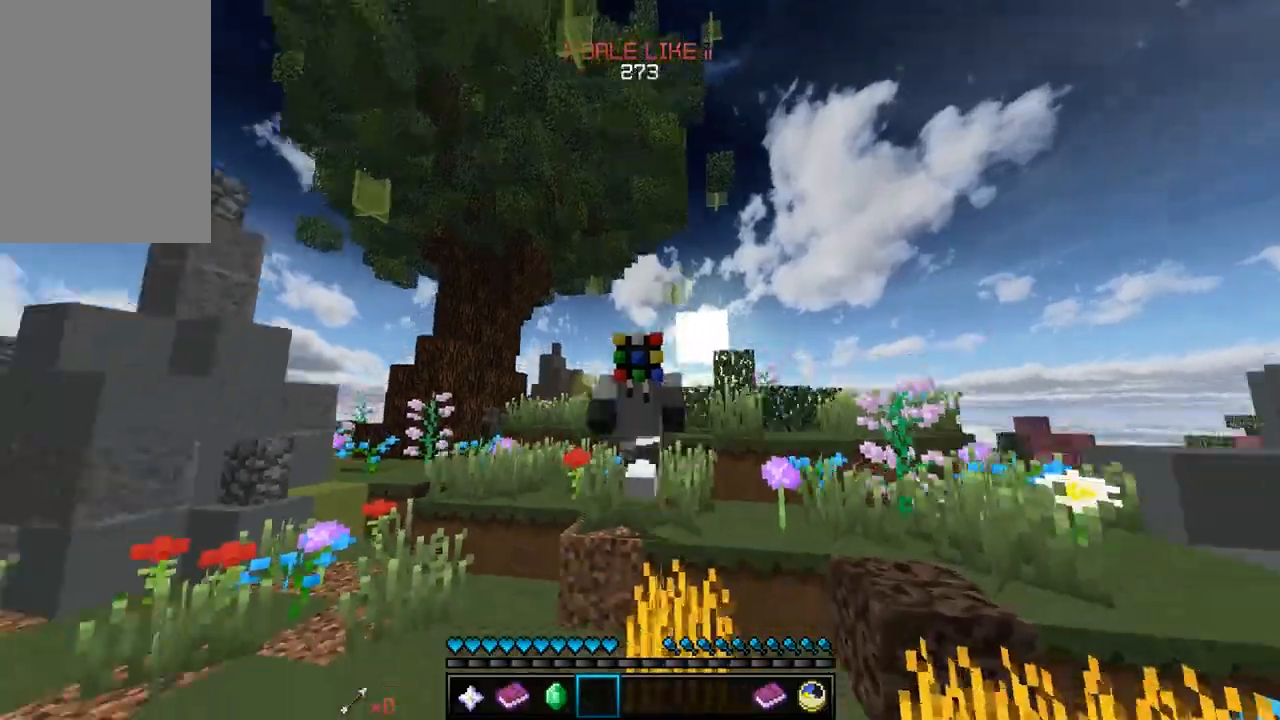
Gameplay with keyboard and mouse; each line is a JSON object with the keys and mouse buttons held at the frame after it. "events" lists presses ("down") and releases ("up") of "a", "d", "s", "w", "mouse_left" and "mouse_right" between this image and that frame as [ms after this image, input, new state], when the widget could be followed in between. "mouse_left", "mouse_right" = the "left", "right" buttons of the "mouse" list. No other keys are recorded. Fast repeated clicks can show as one long hold. Mouse movement is not recorded.
{"keys": ["w"], "mouse": [], "events": []}
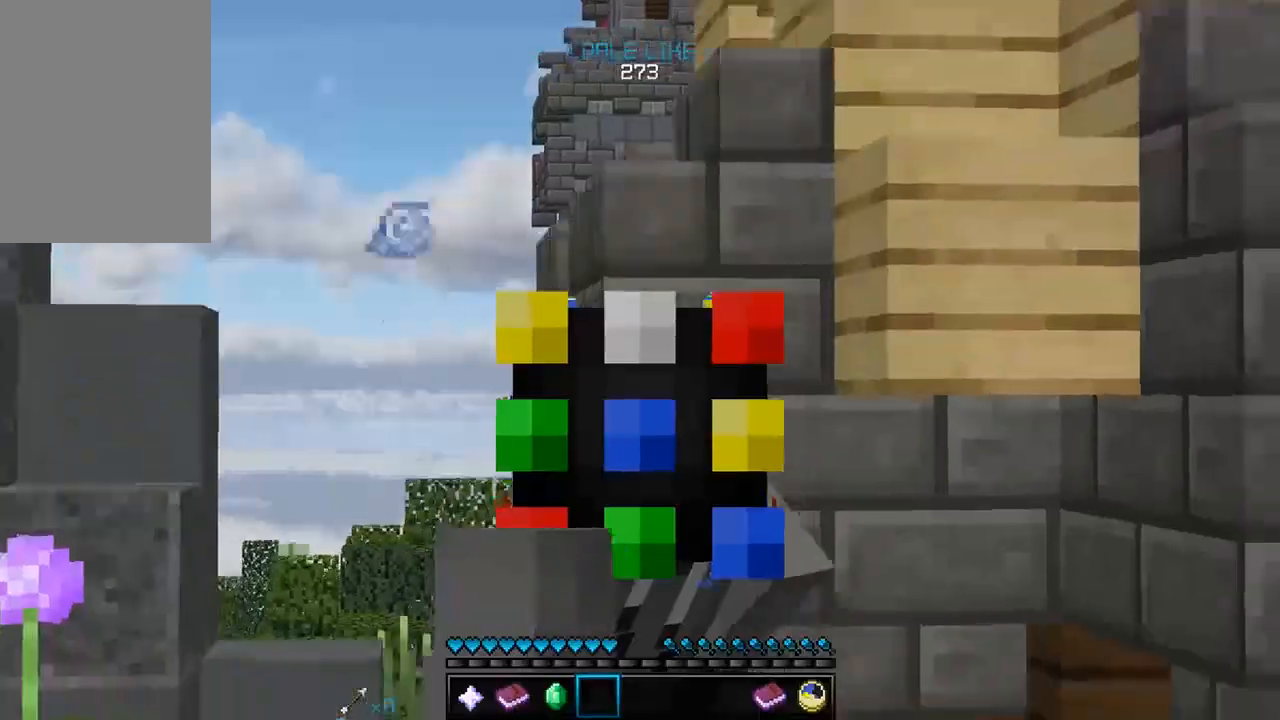
{"keys": ["w"], "mouse": []}
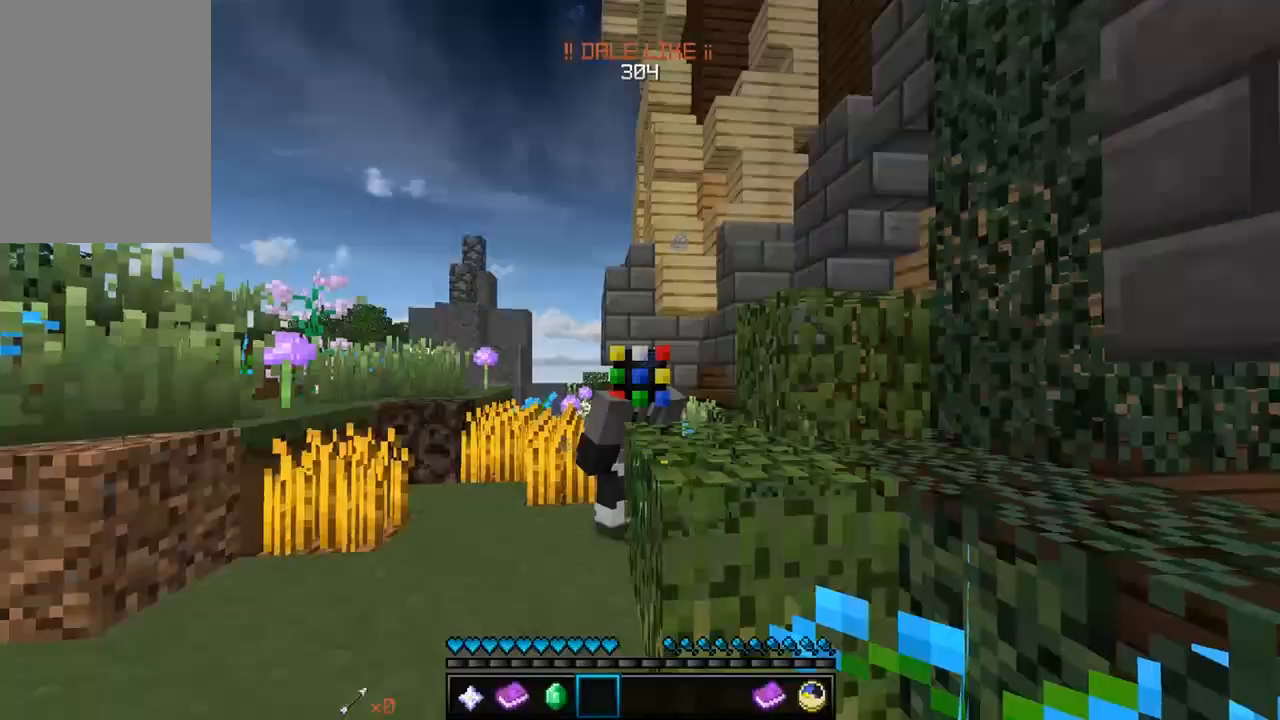
{"keys": ["w"], "mouse": ["left"], "events": [[400, "mouse_left", "down"]]}
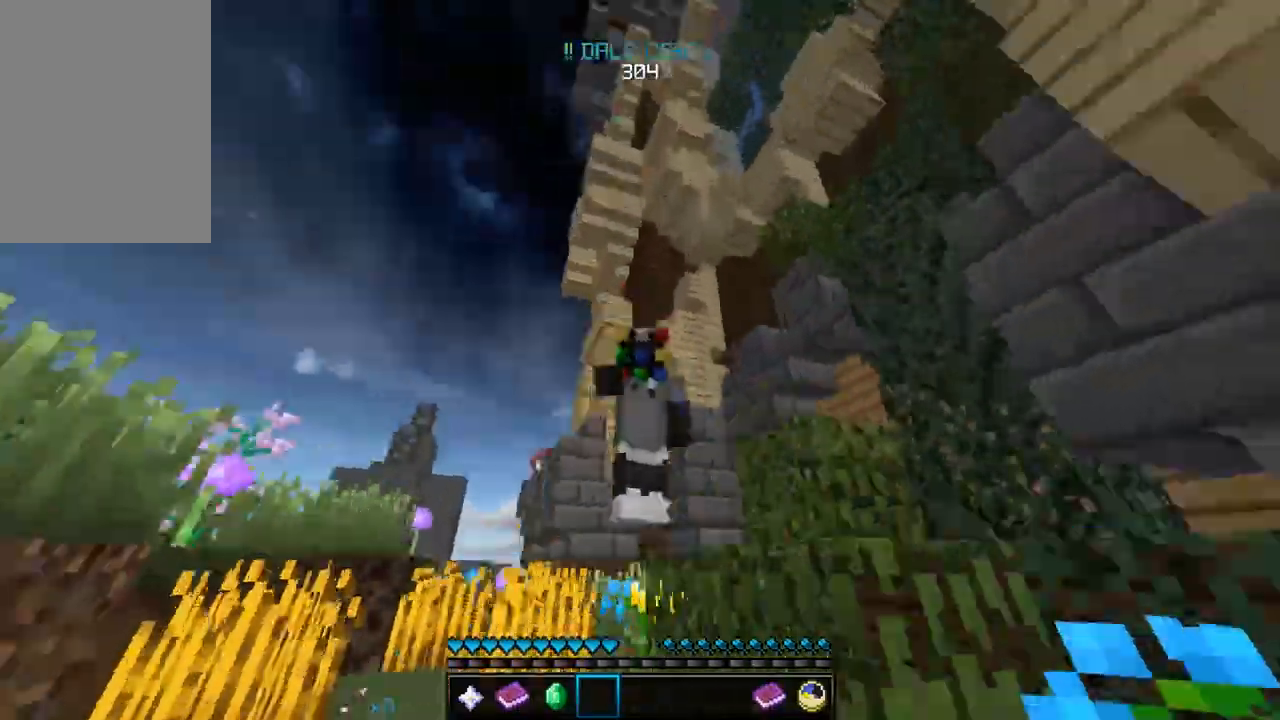
{"keys": ["w"], "mouse": [], "events": [[267, "mouse_left", "up"], [283, "mouse_left", "down"], [417, "mouse_left", "up"]]}
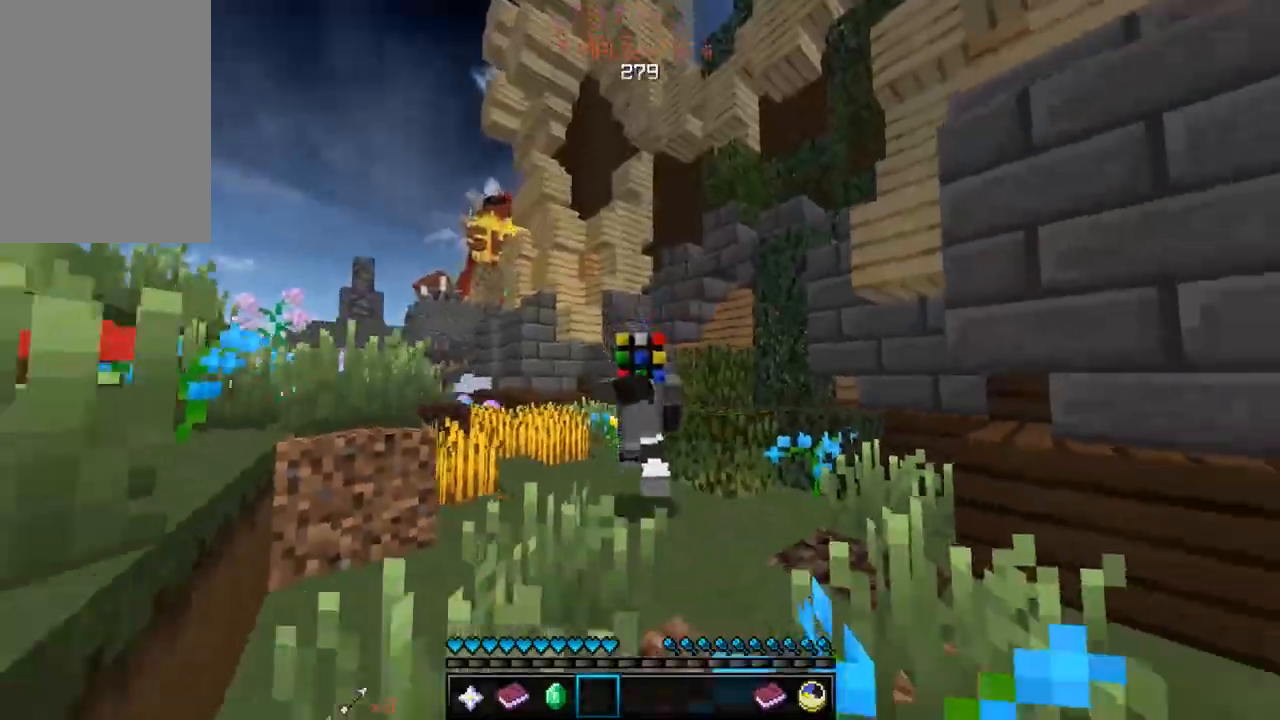
{"keys": ["w"], "mouse": [], "events": []}
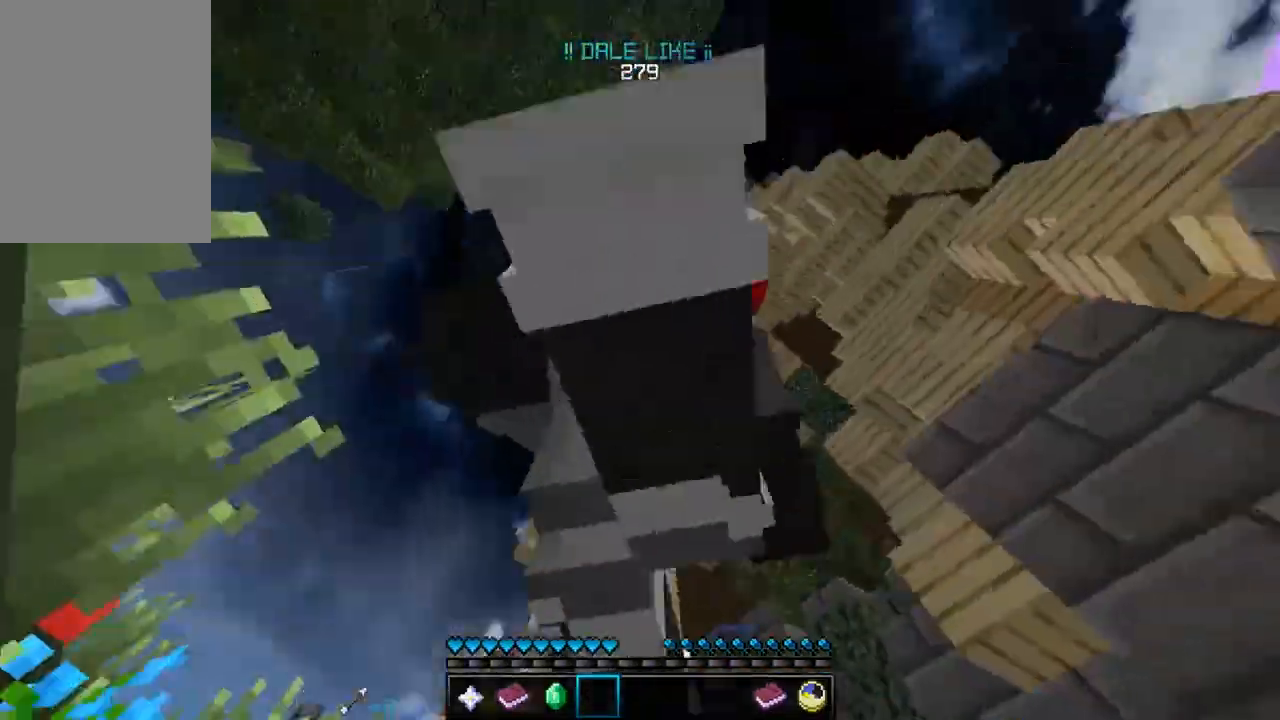
{"keys": [], "mouse": [], "events": [[417, "w", "up"]]}
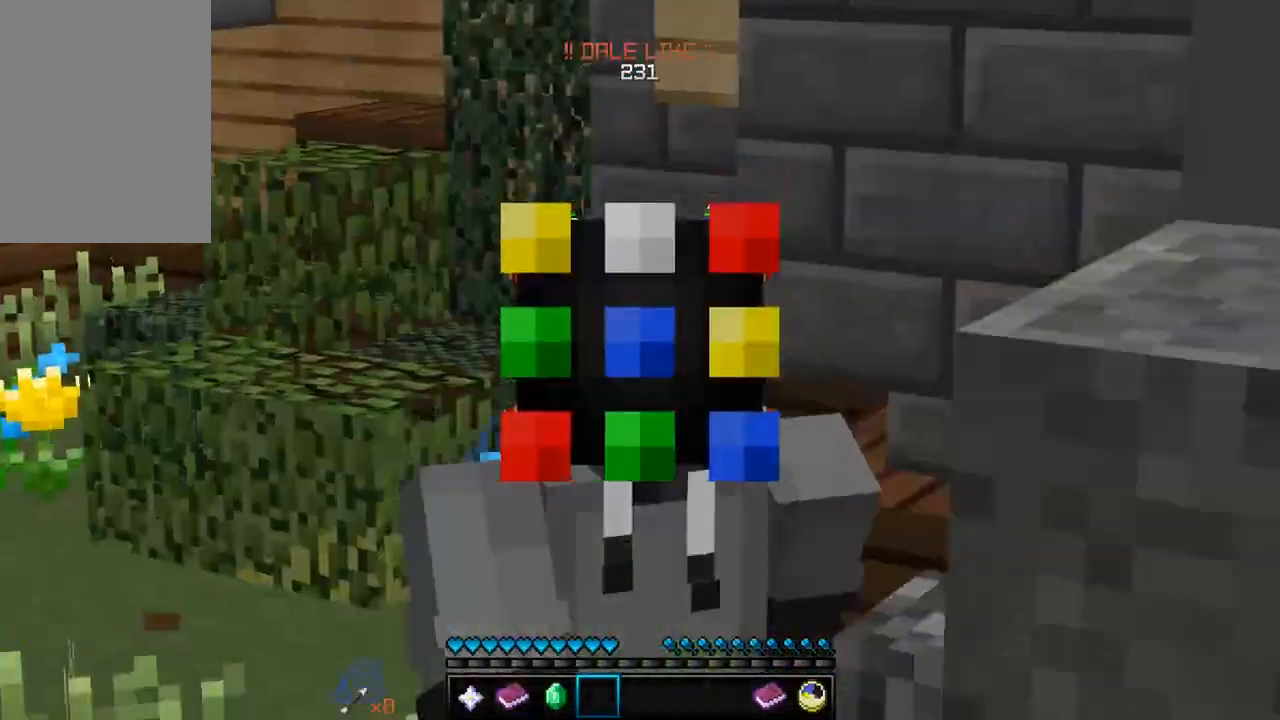
{"keys": ["w"], "mouse": [], "events": [[450, "w", "down"]]}
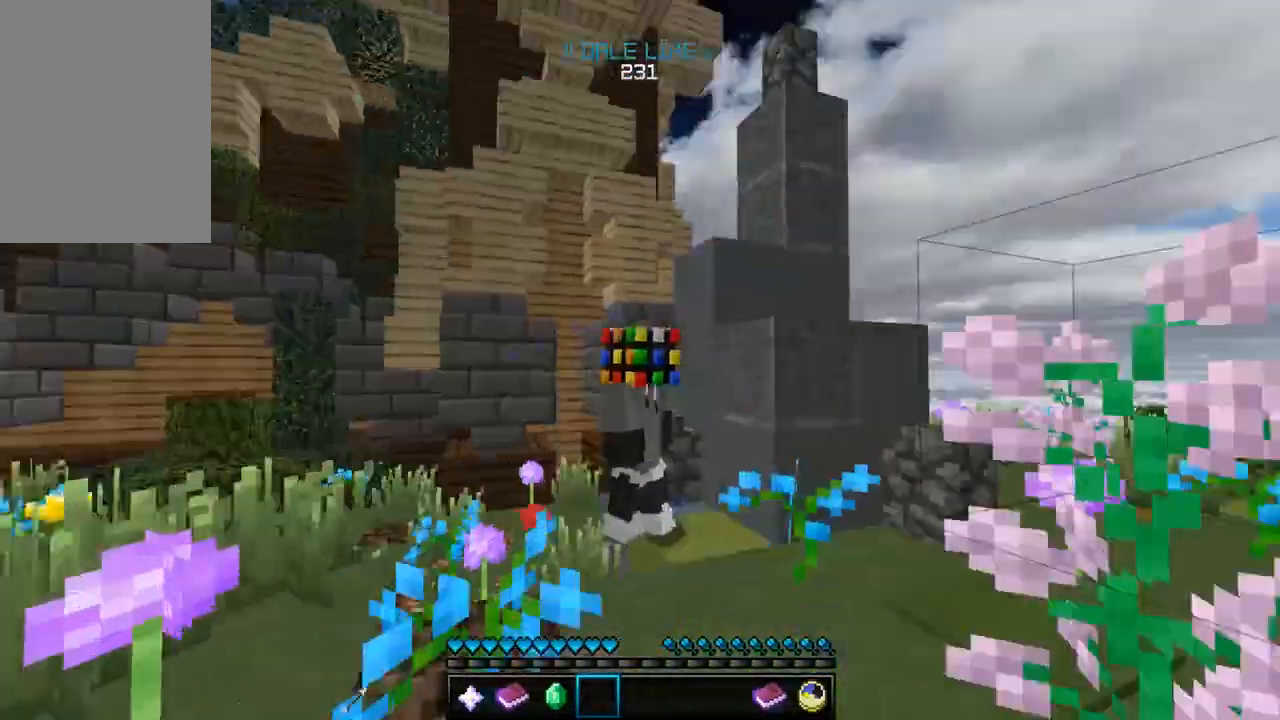
{"keys": ["w"], "mouse": [], "events": []}
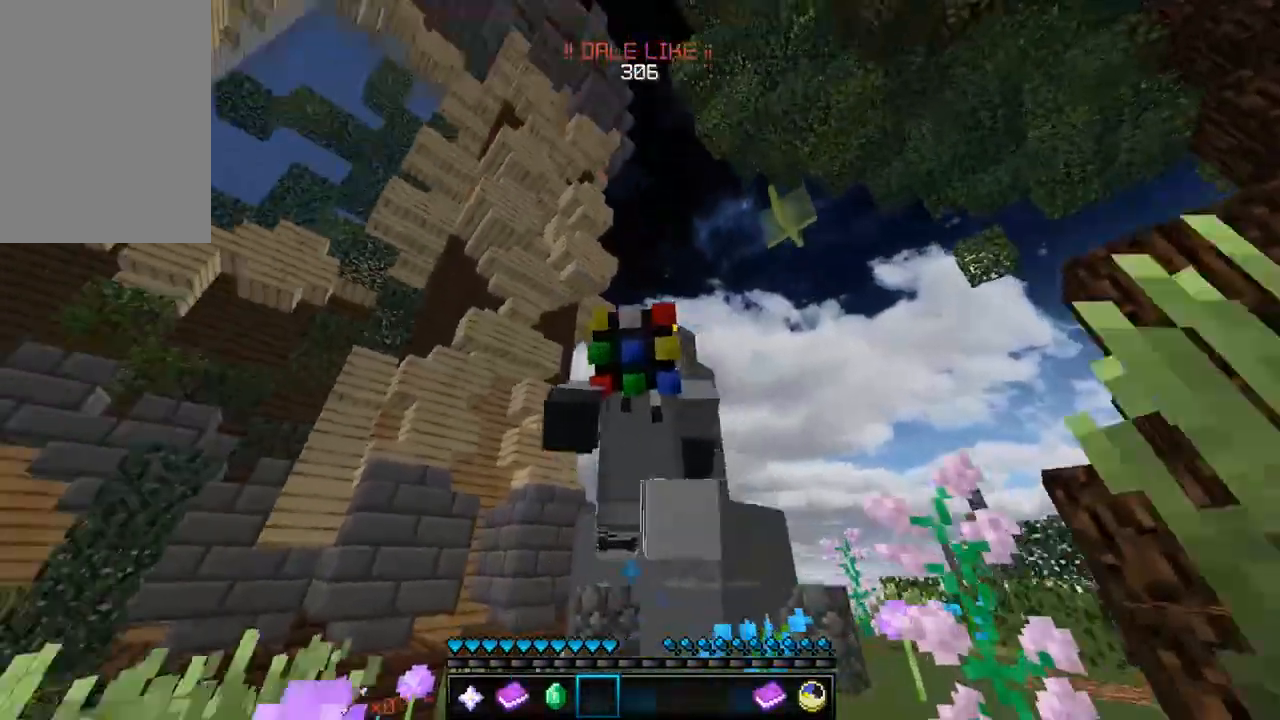
{"keys": ["w"], "mouse": [], "events": [[17, "mouse_left", "down"], [367, "mouse_left", "up"]]}
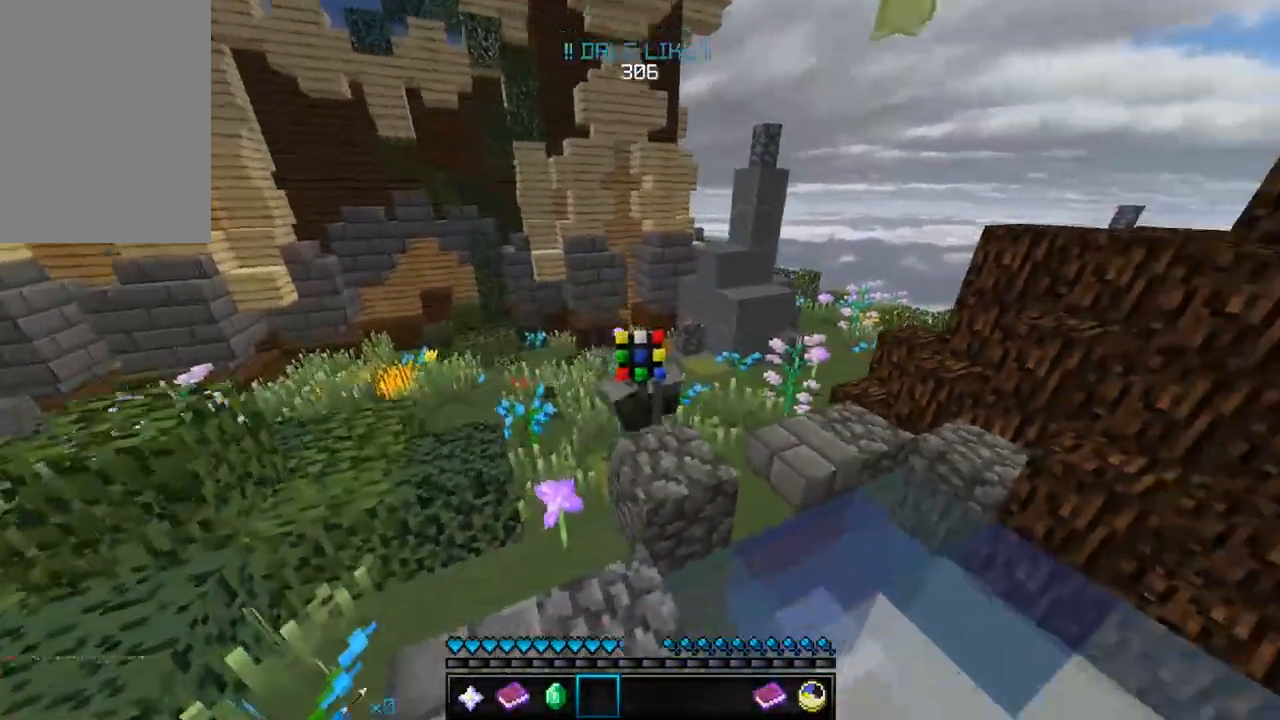
{"keys": ["w"], "mouse": [], "events": []}
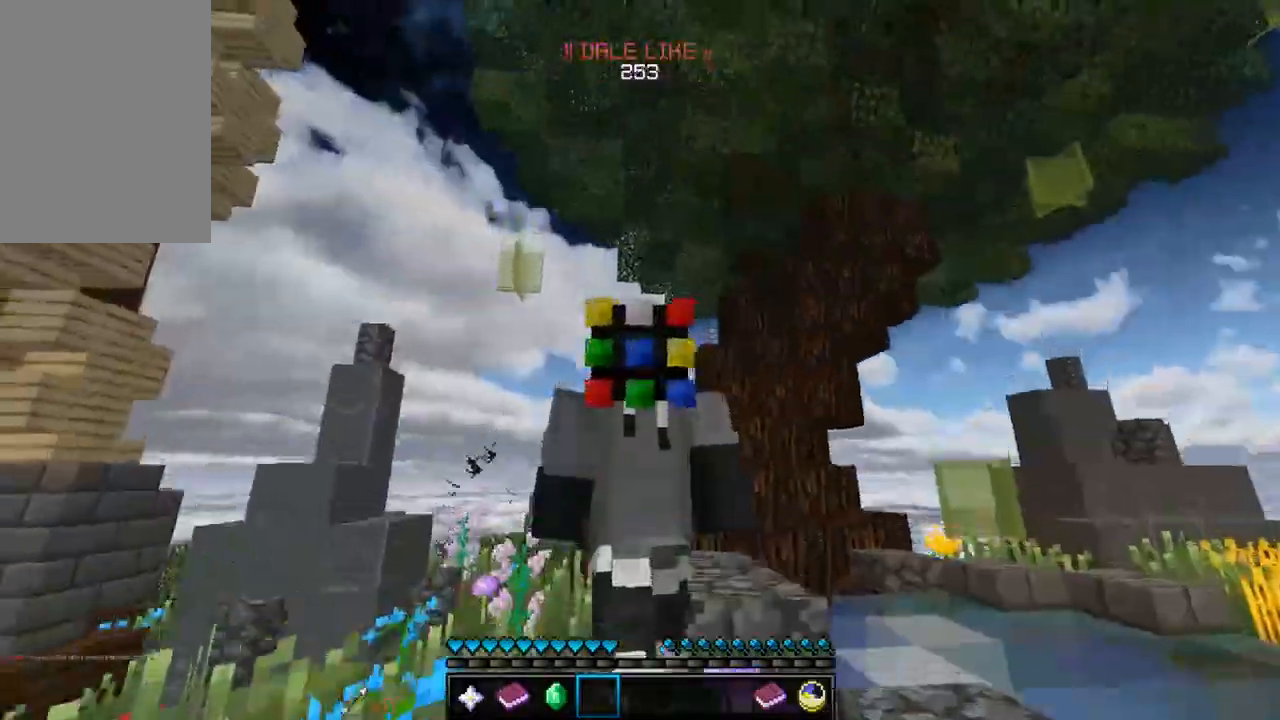
{"keys": ["w"], "mouse": [], "events": []}
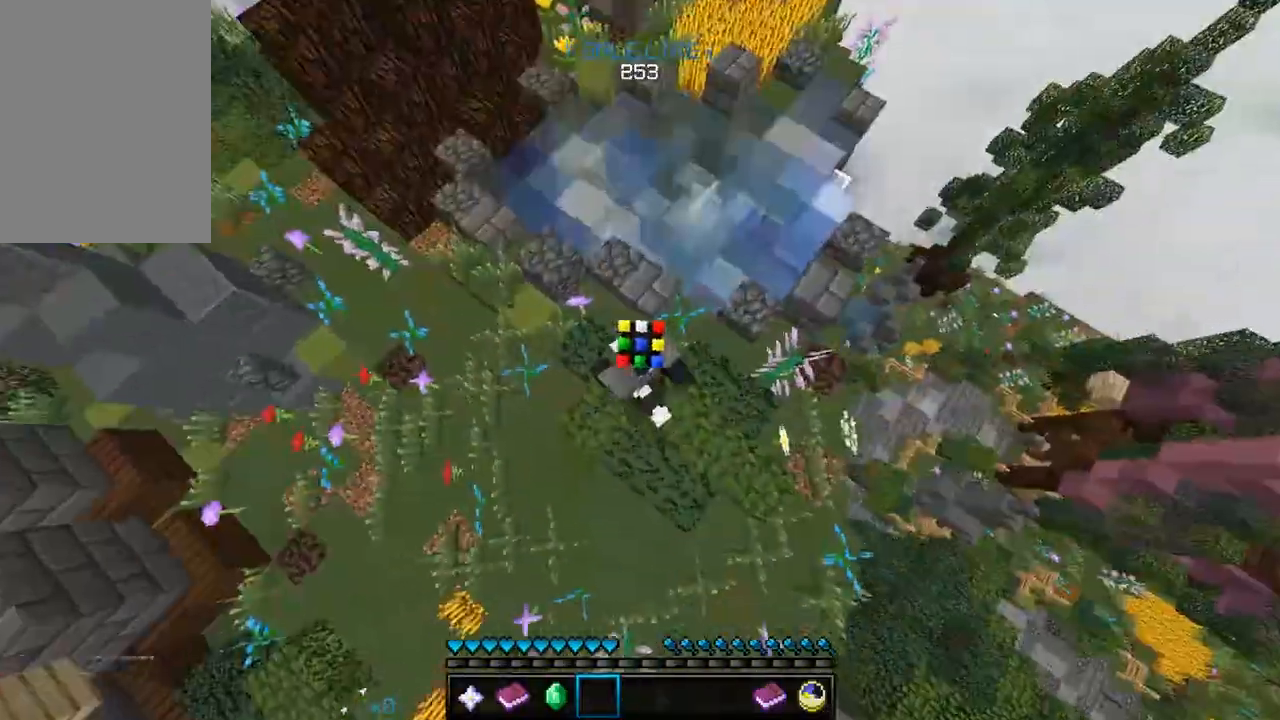
{"keys": [], "mouse": [], "events": [[150, "w", "up"]]}
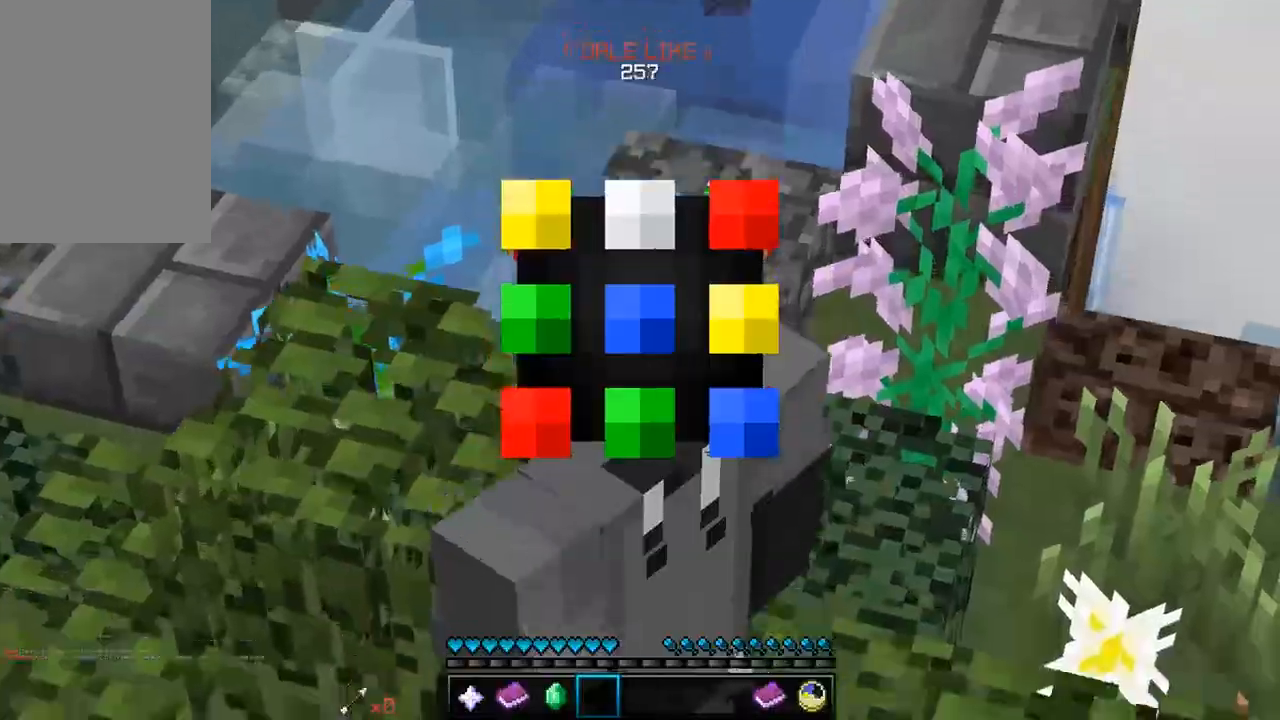
{"keys": ["w"], "mouse": [], "events": [[217, "w", "down"]]}
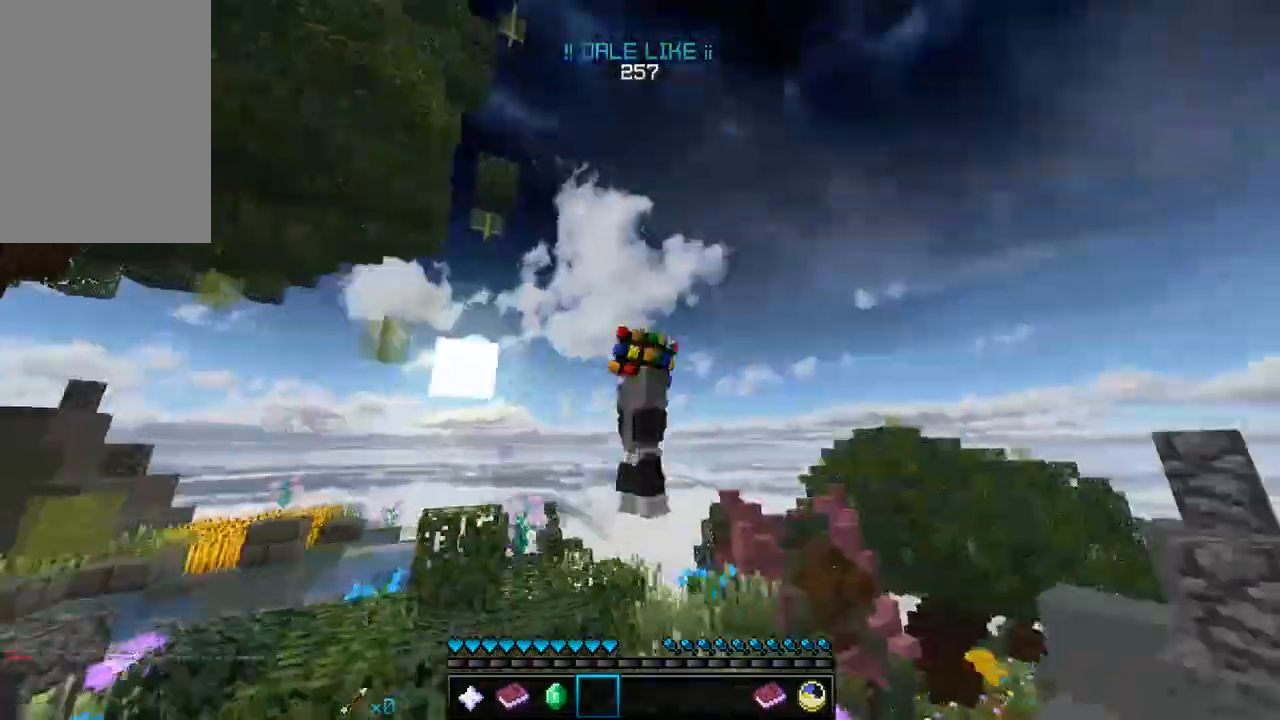
{"keys": ["w"], "mouse": [], "events": []}
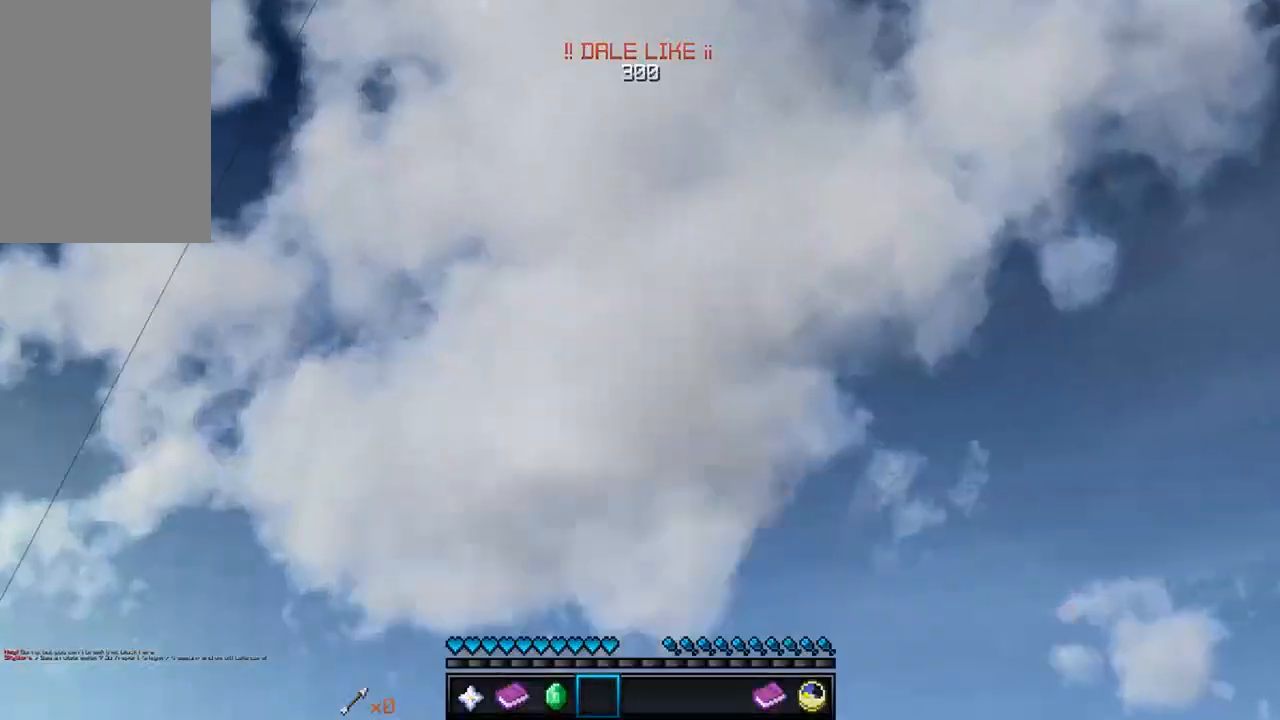
{"keys": ["w"], "mouse": [], "events": []}
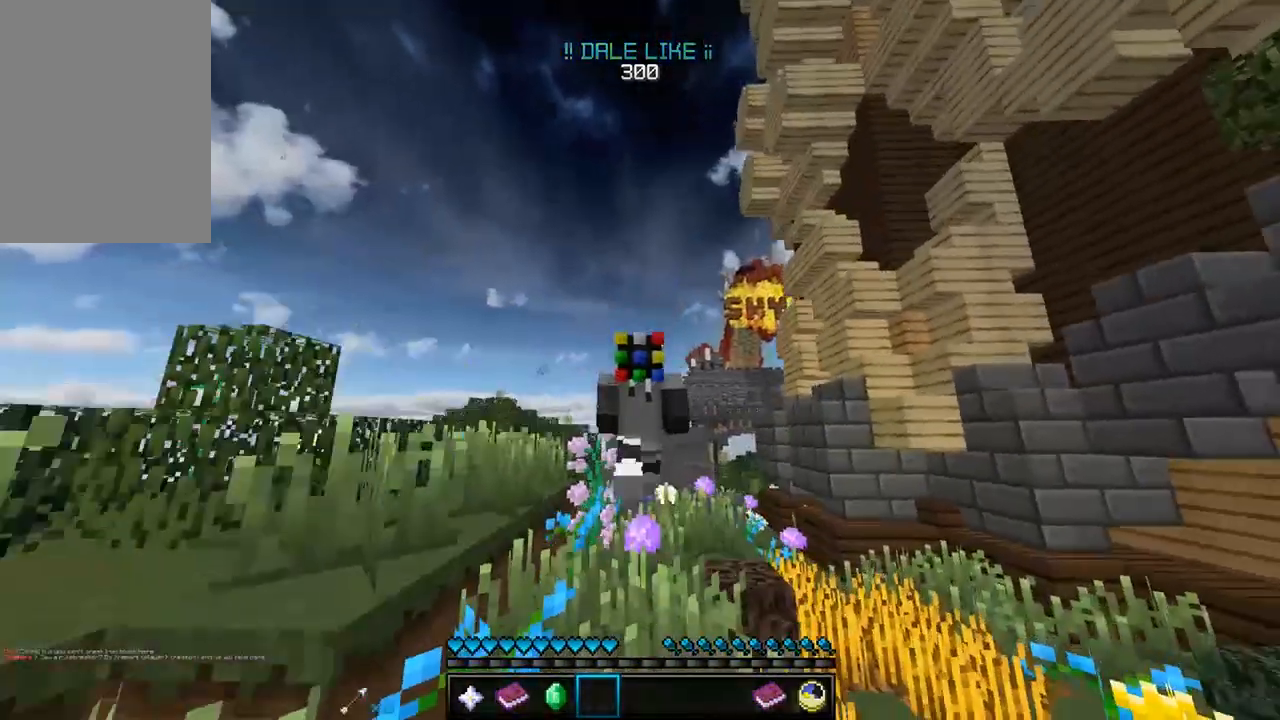
{"keys": [], "mouse": [], "events": [[467, "w", "up"]]}
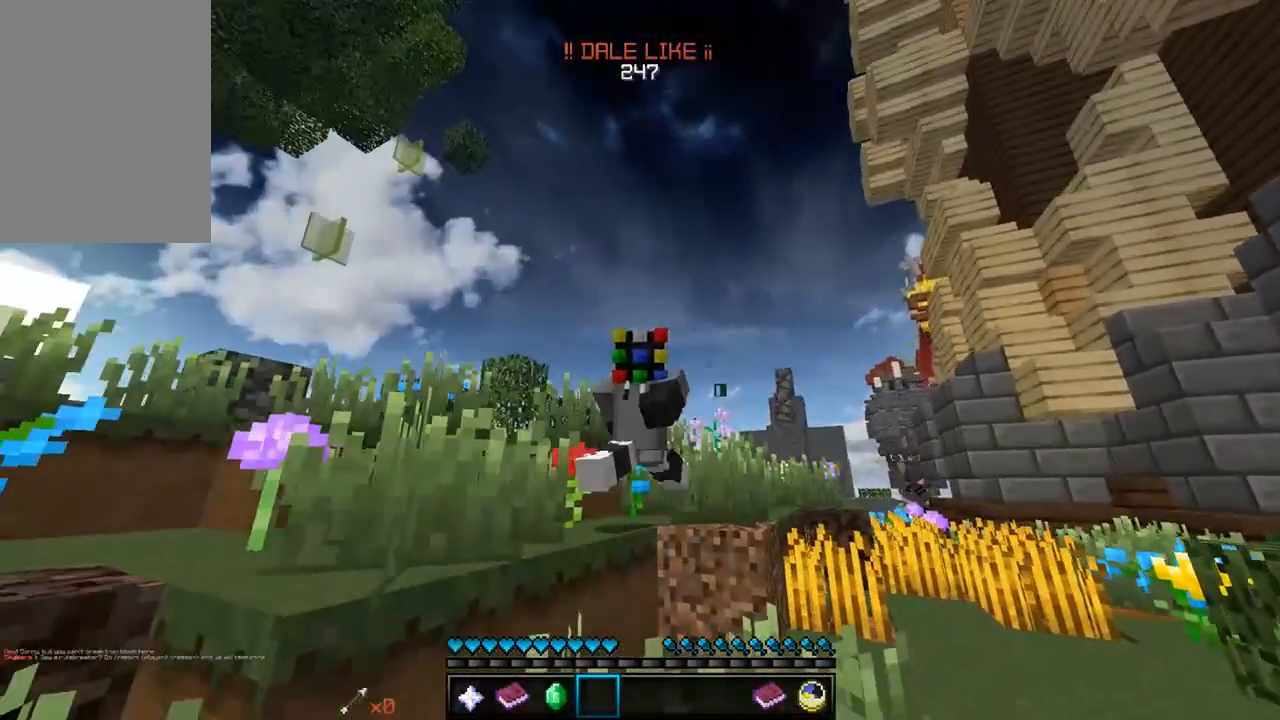
{"keys": [], "mouse": [], "events": [[17, "w", "down"], [300, "w", "up"]]}
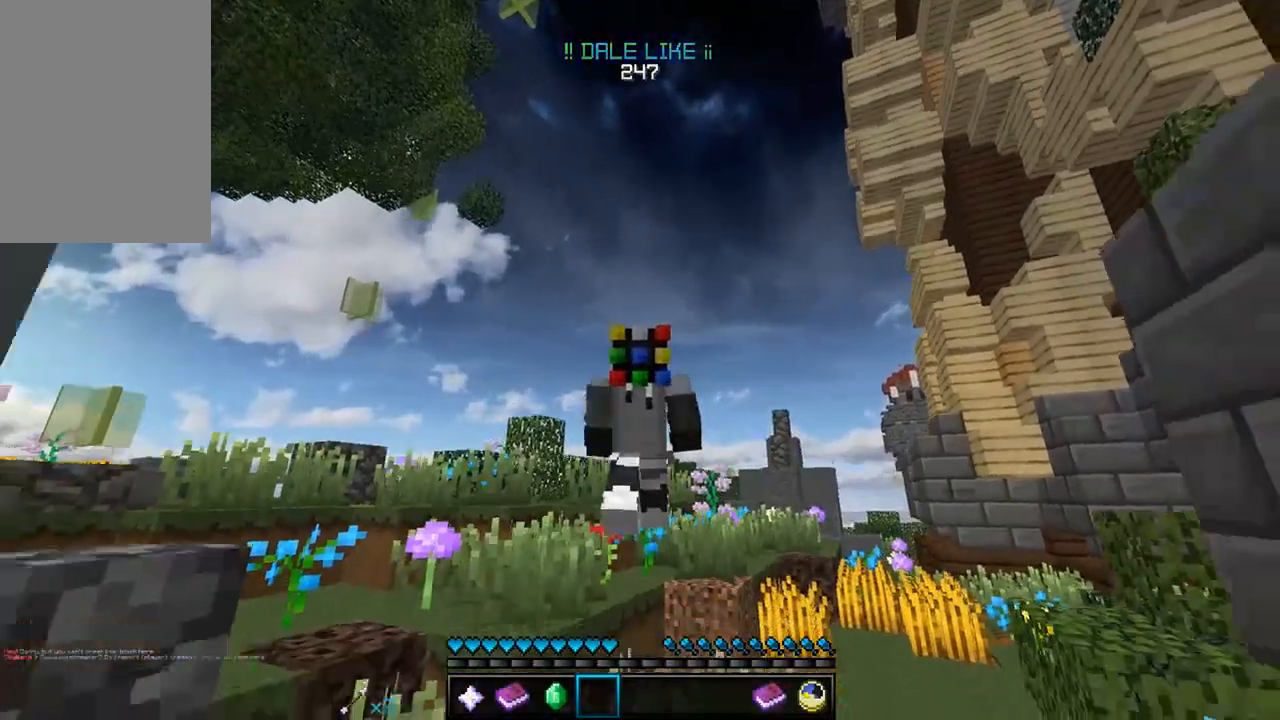
{"keys": [], "mouse": [], "events": []}
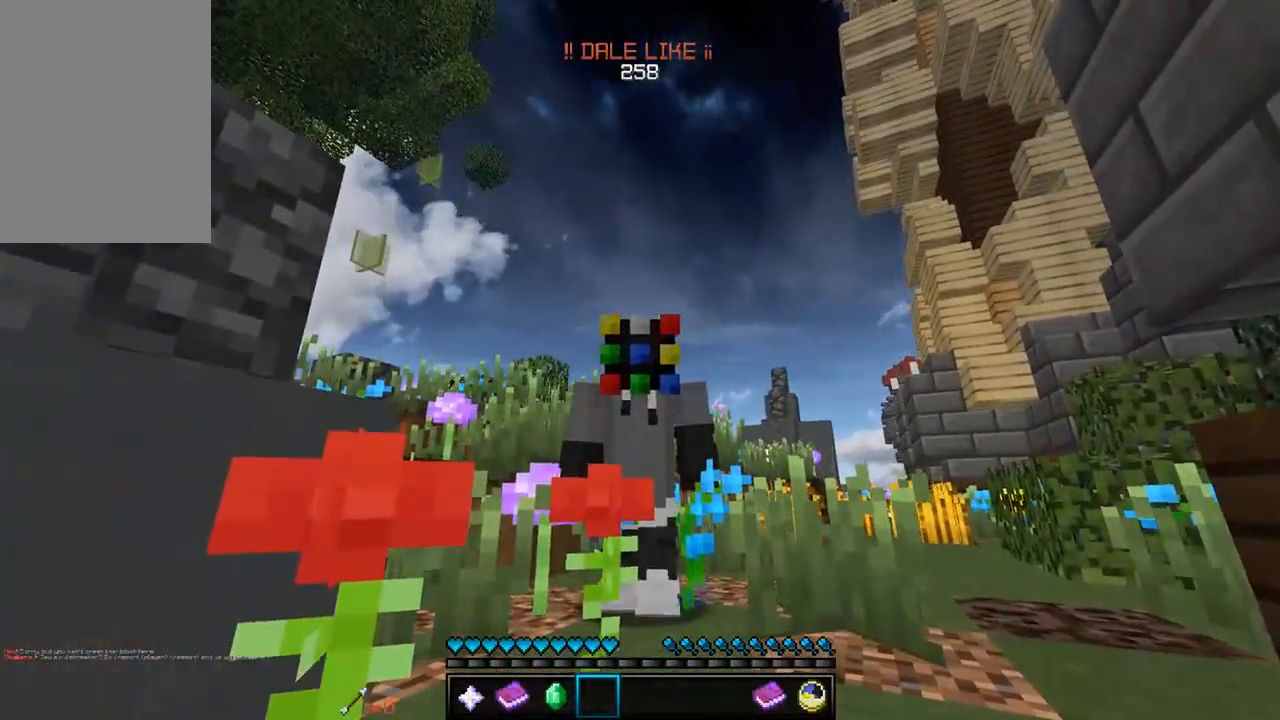
{"keys": [], "mouse": [], "events": []}
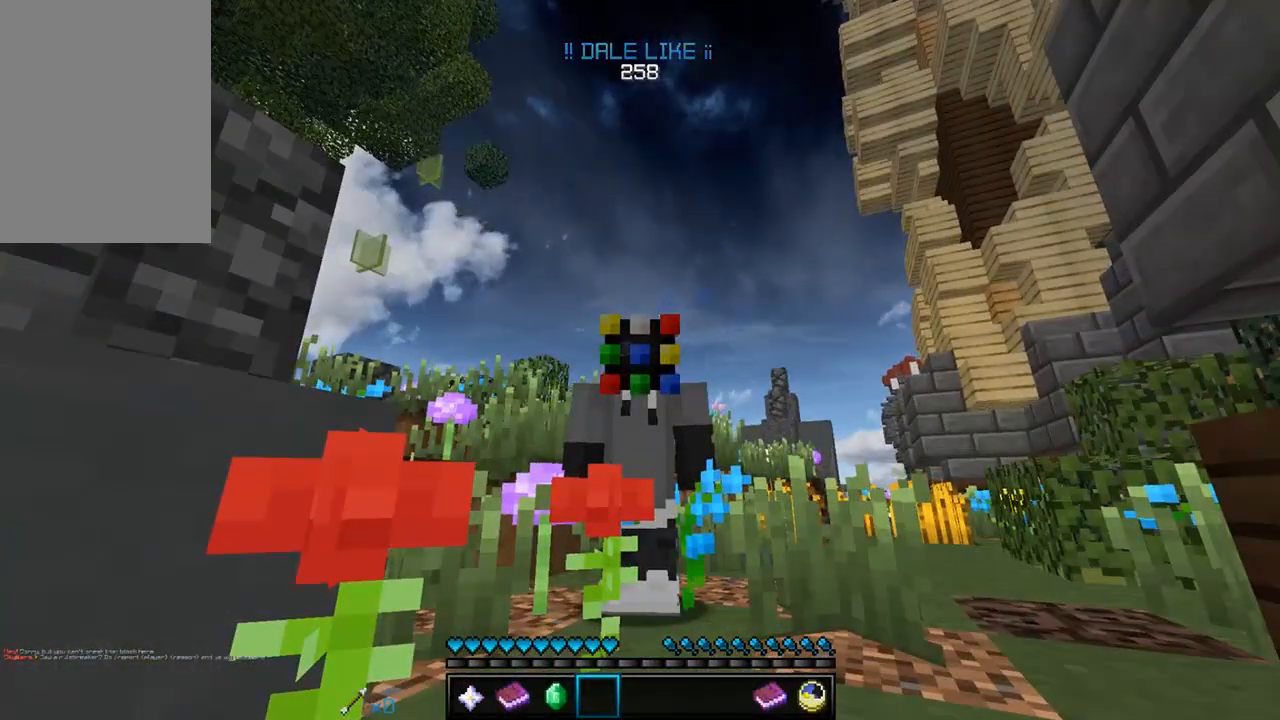
{"keys": [], "mouse": [], "events": []}
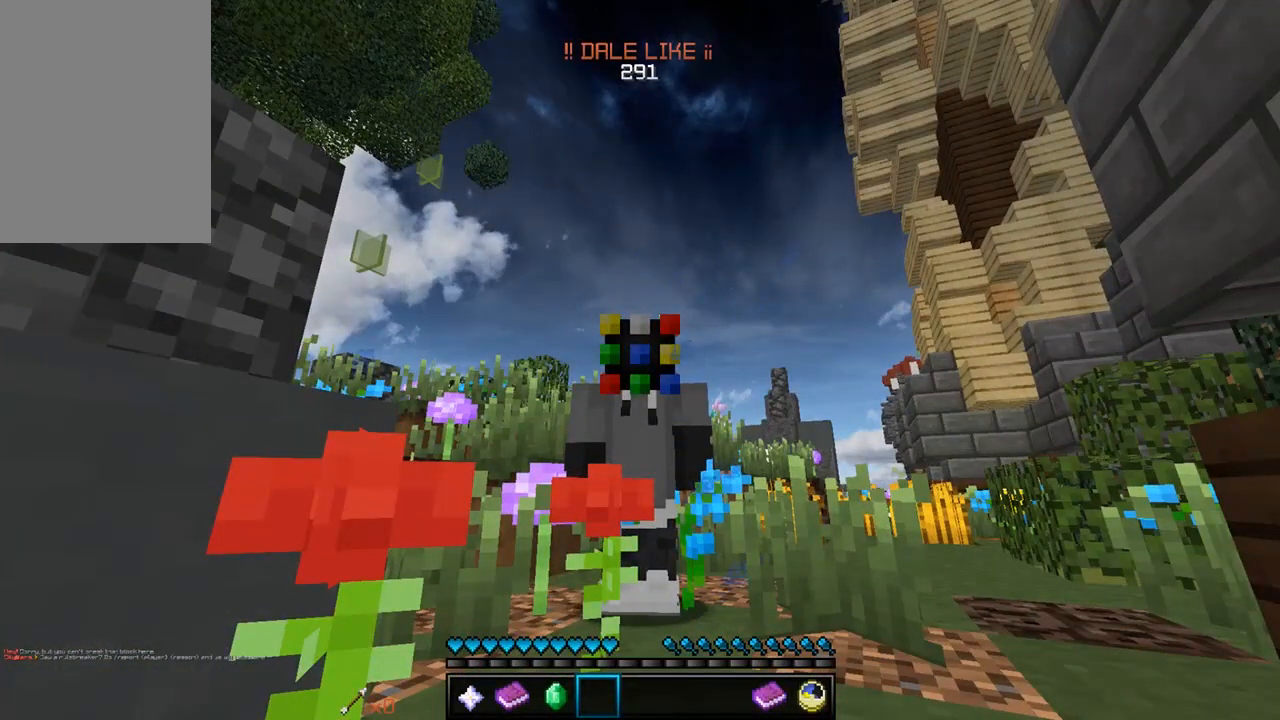
{"keys": [], "mouse": [], "events": []}
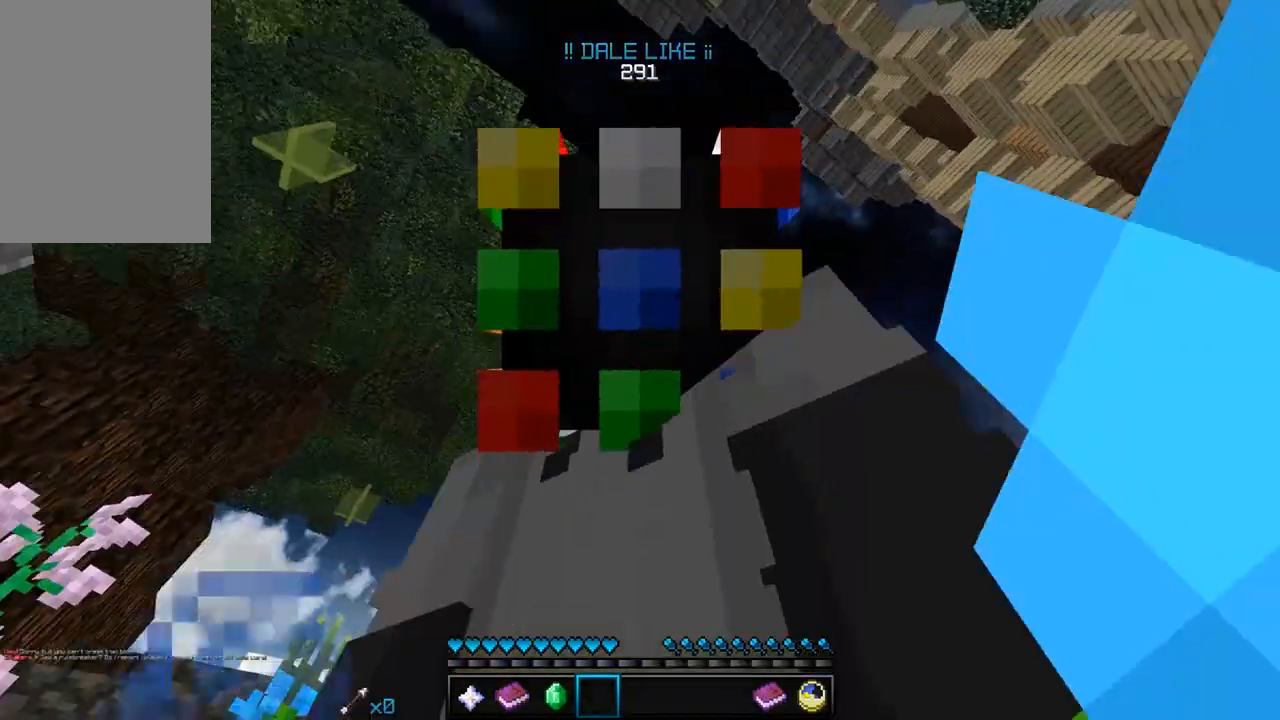
{"keys": [], "mouse": [], "events": []}
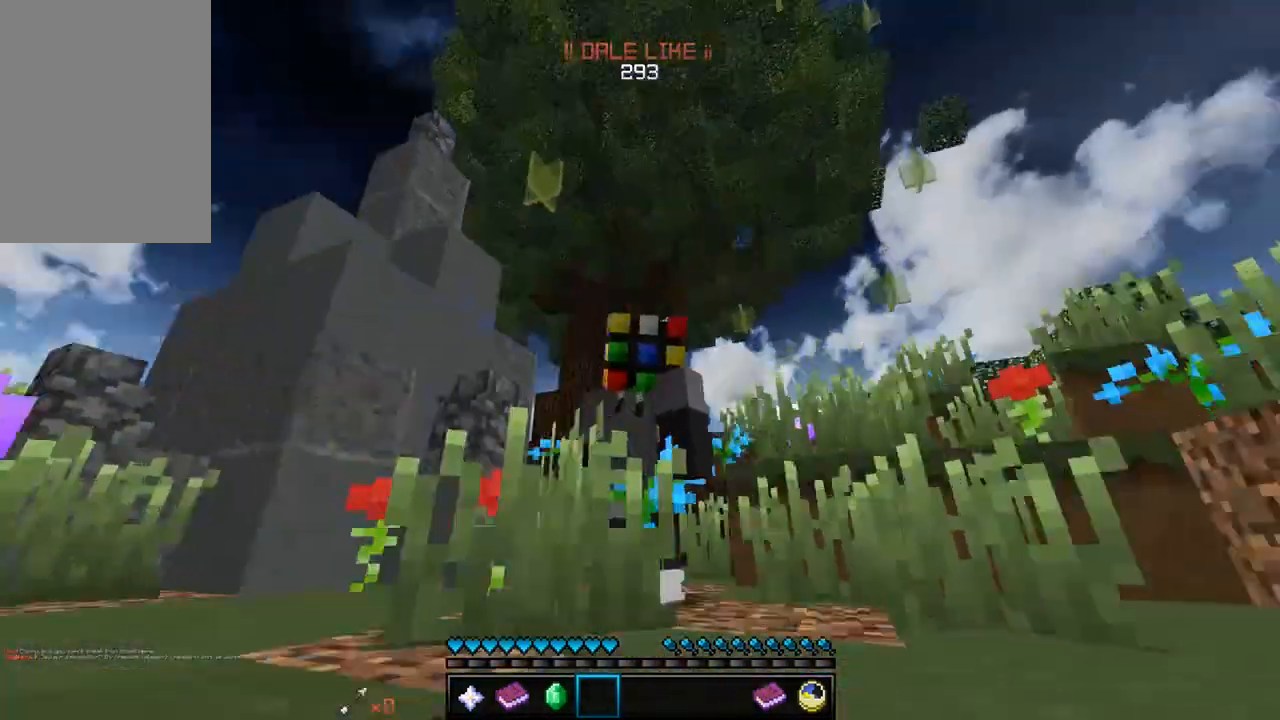
{"keys": ["w"], "mouse": [], "events": [[450, "w", "down"]]}
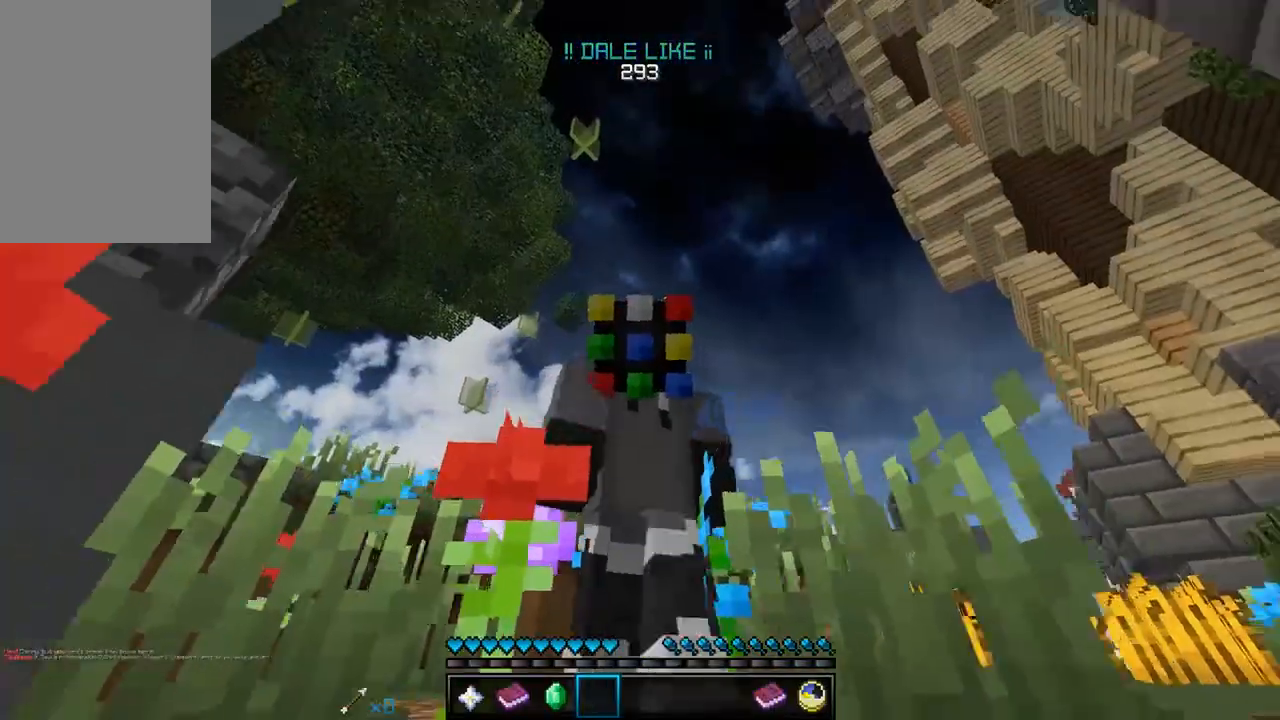
{"keys": ["s"], "mouse": [], "events": [[200, "s", "down"], [200, "w", "up"]]}
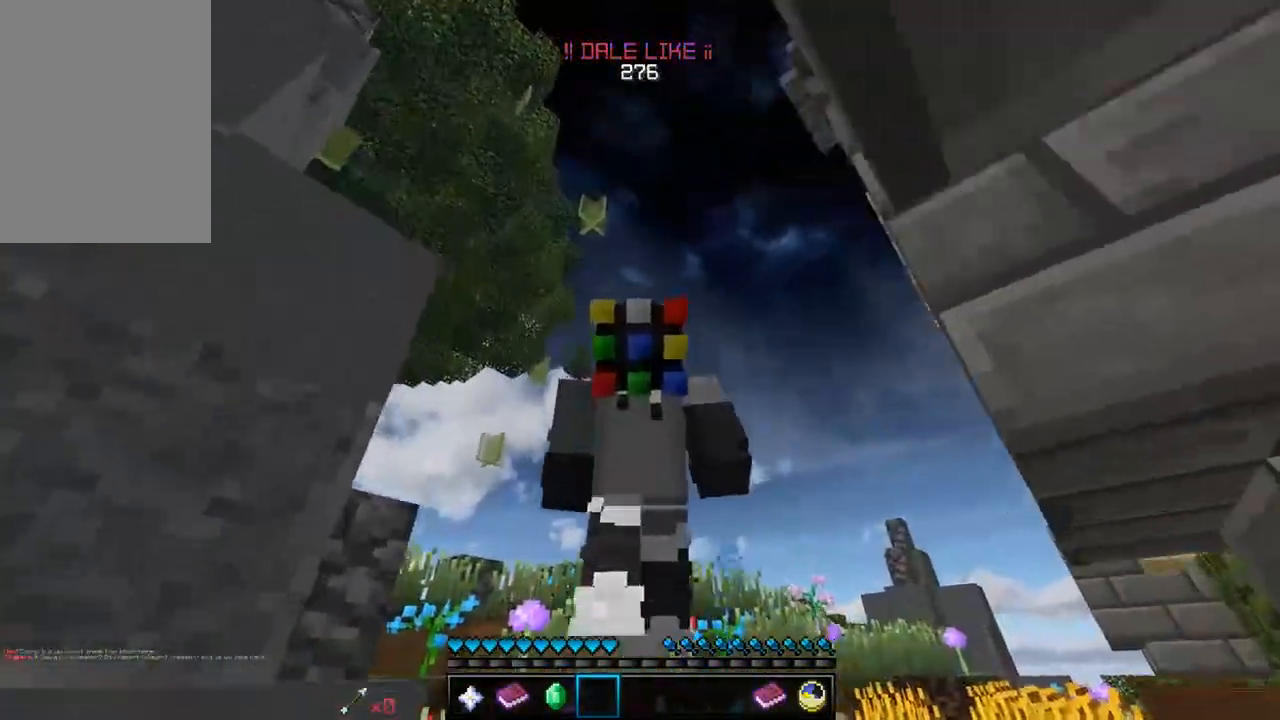
{"keys": ["s"], "mouse": [], "events": []}
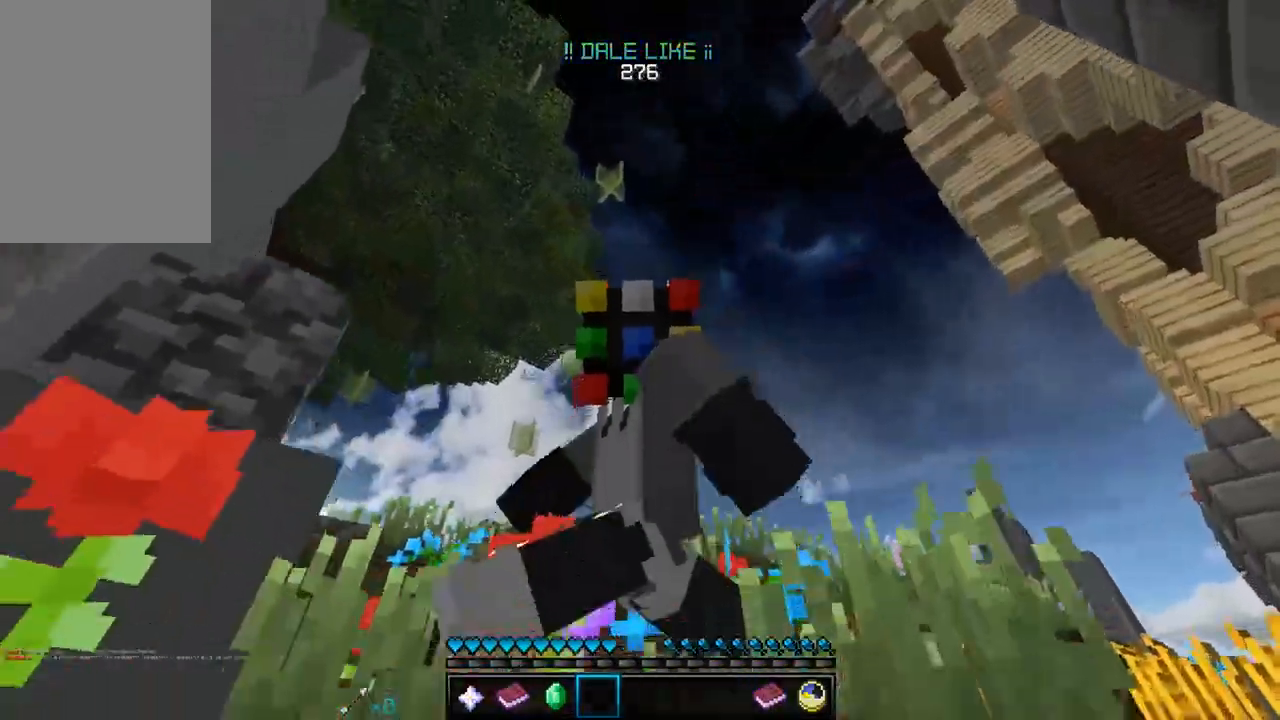
{"keys": ["s"], "mouse": [], "events": []}
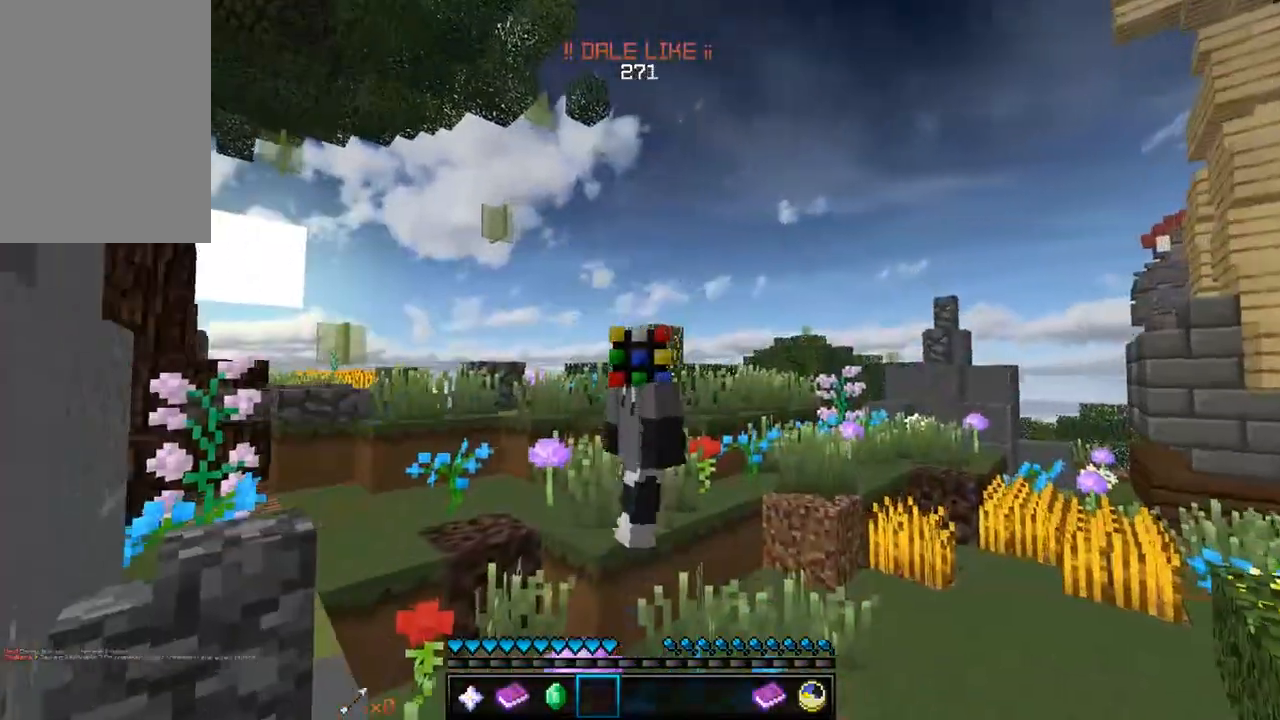
{"keys": ["s"], "mouse": [], "events": []}
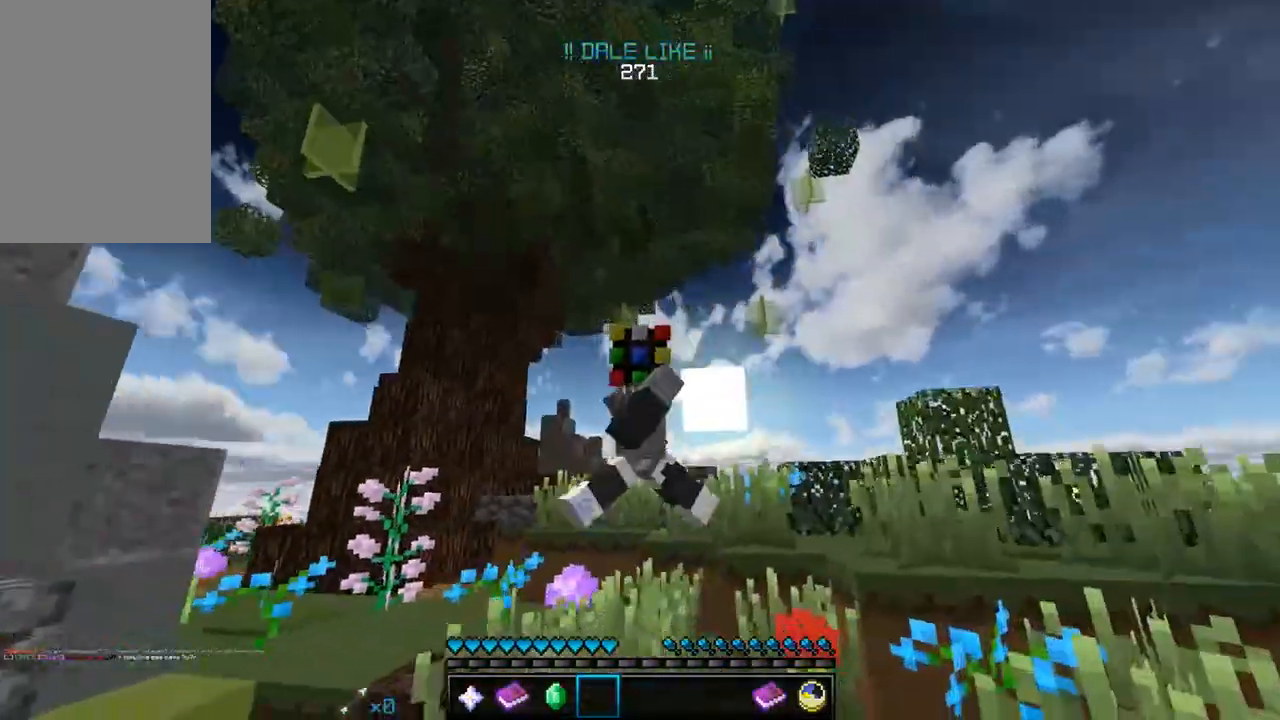
{"keys": ["s"], "mouse": [], "events": []}
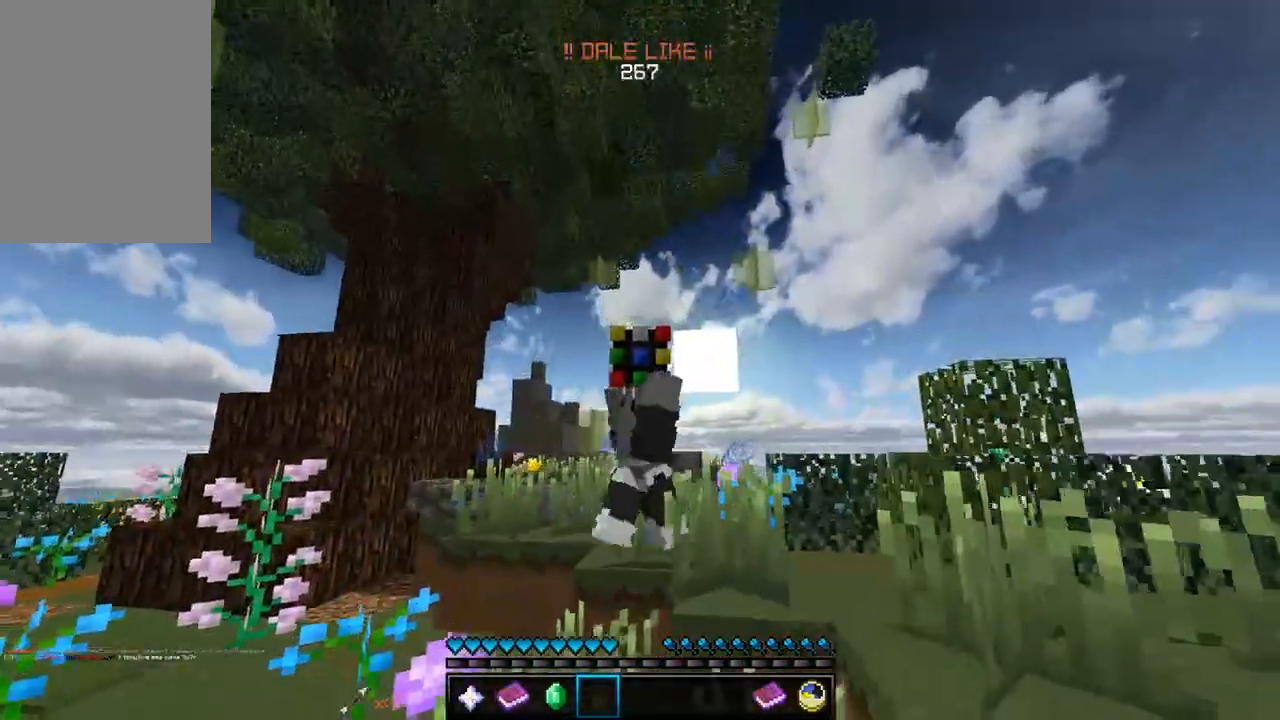
{"keys": [], "mouse": [], "events": [[333, "s", "up"]]}